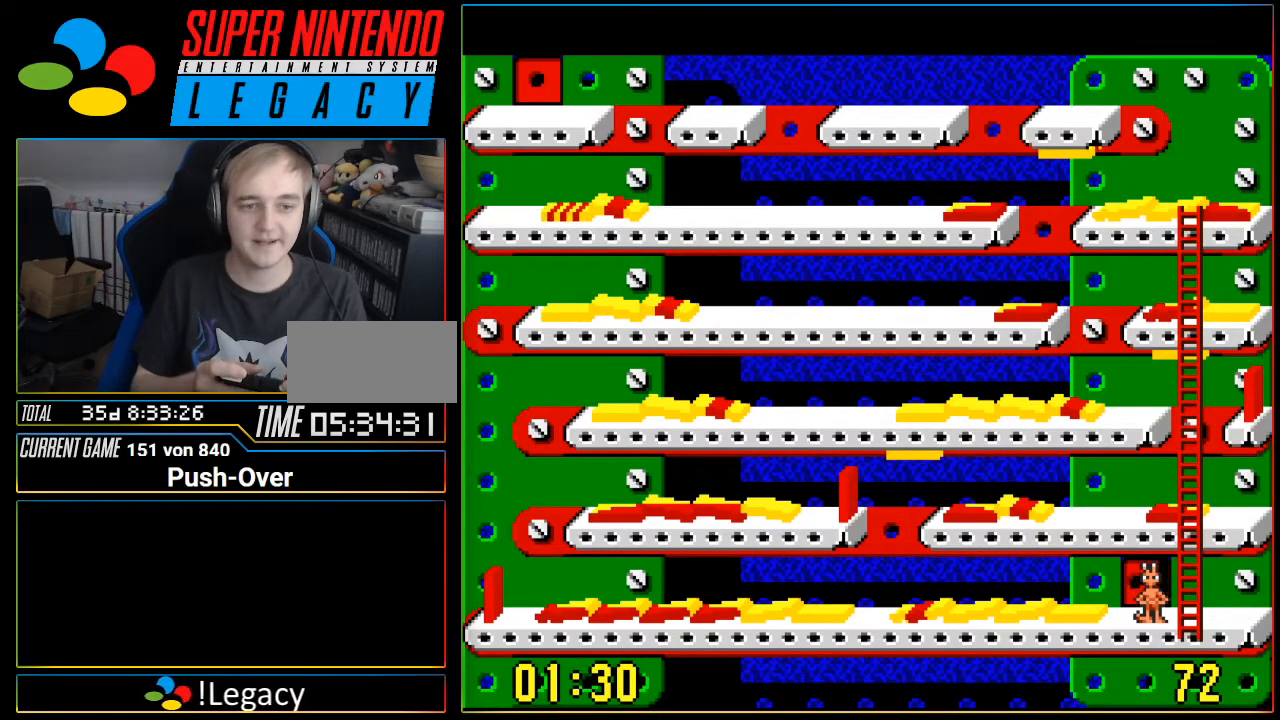
Gameplay with a controller (Nintendo layout); each line is a JSON object with the inputs held at the frame after it. "events" lists button and stick changes between this image and that frame as [ms after this image, input, new state], when the widget could be followed in between. Not read: L3 R3.
{"buttons": [], "events": [[367, "DPAD_UP", "down"], [467, "DPAD_UP", "up"]]}
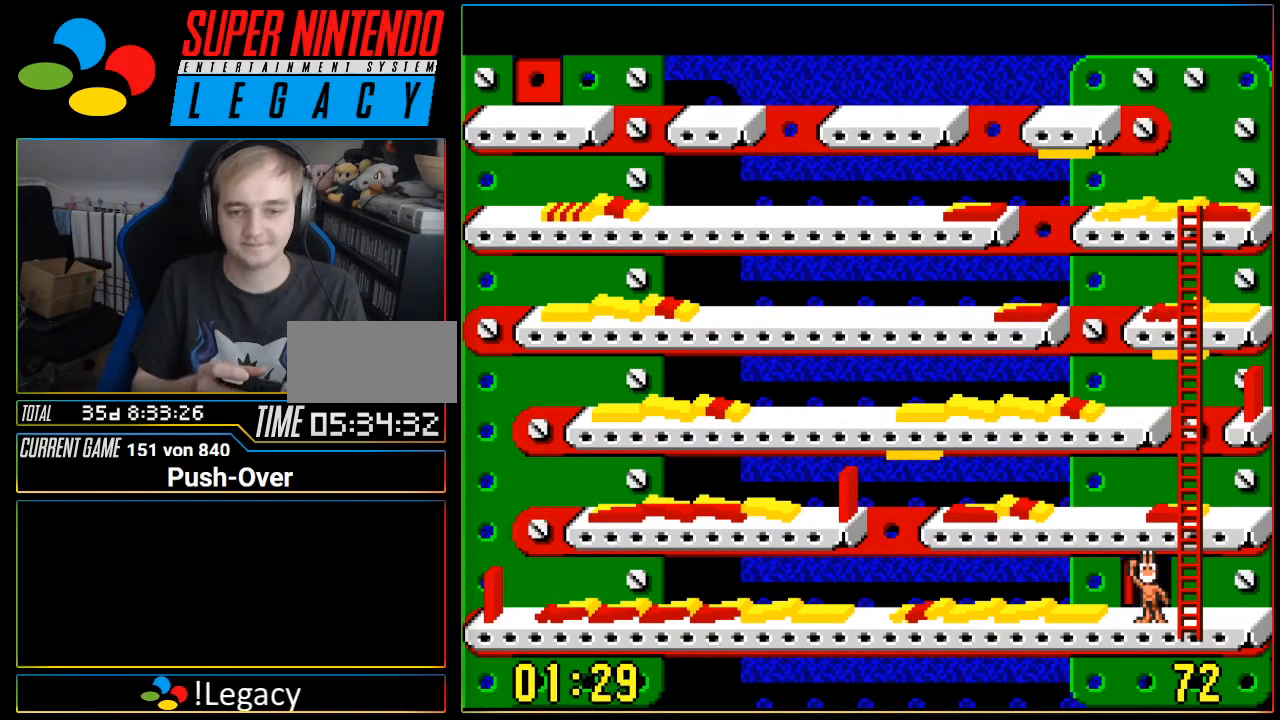
{"buttons": ["DPAD_UP"], "events": [[50, "DPAD_UP", "down"], [184, "DPAD_UP", "up"], [234, "DPAD_UP", "down"], [367, "DPAD_UP", "up"], [467, "DPAD_UP", "down"]]}
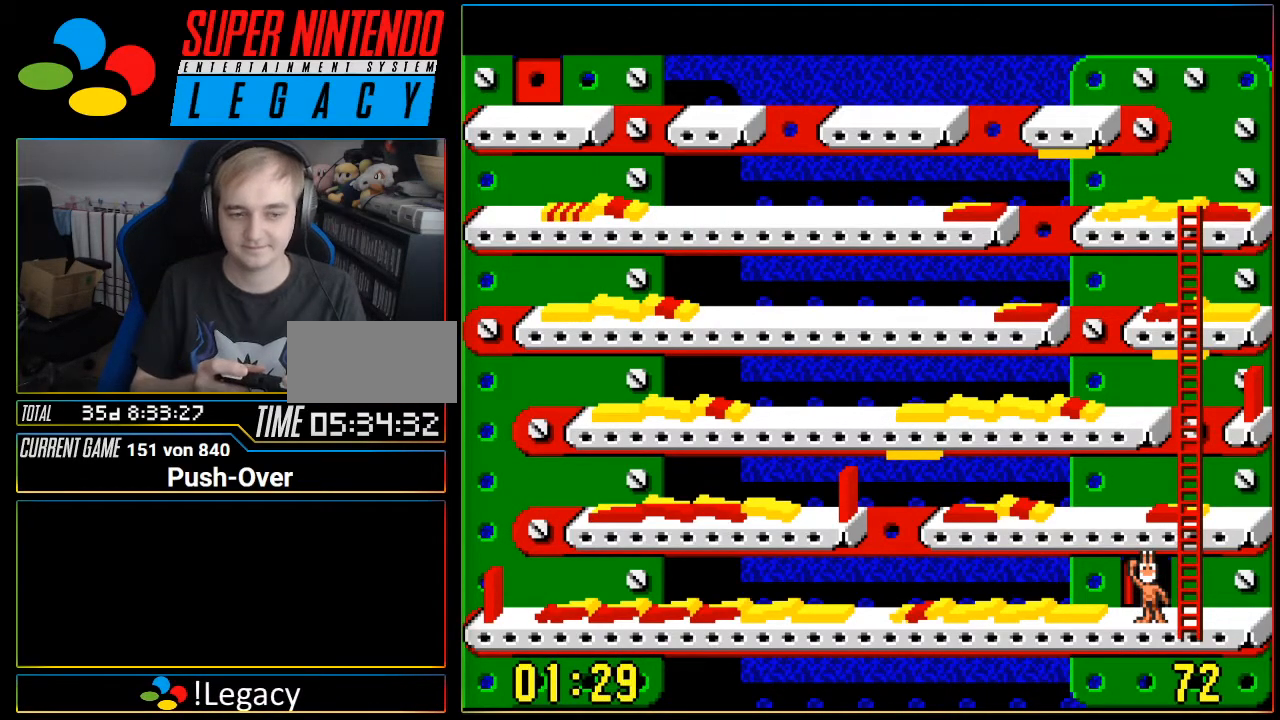
{"buttons": [], "events": [[50, "DPAD_UP", "up"], [183, "DPAD_UP", "down"], [233, "DPAD_UP", "up"], [367, "DPAD_UP", "down"], [467, "DPAD_UP", "up"]]}
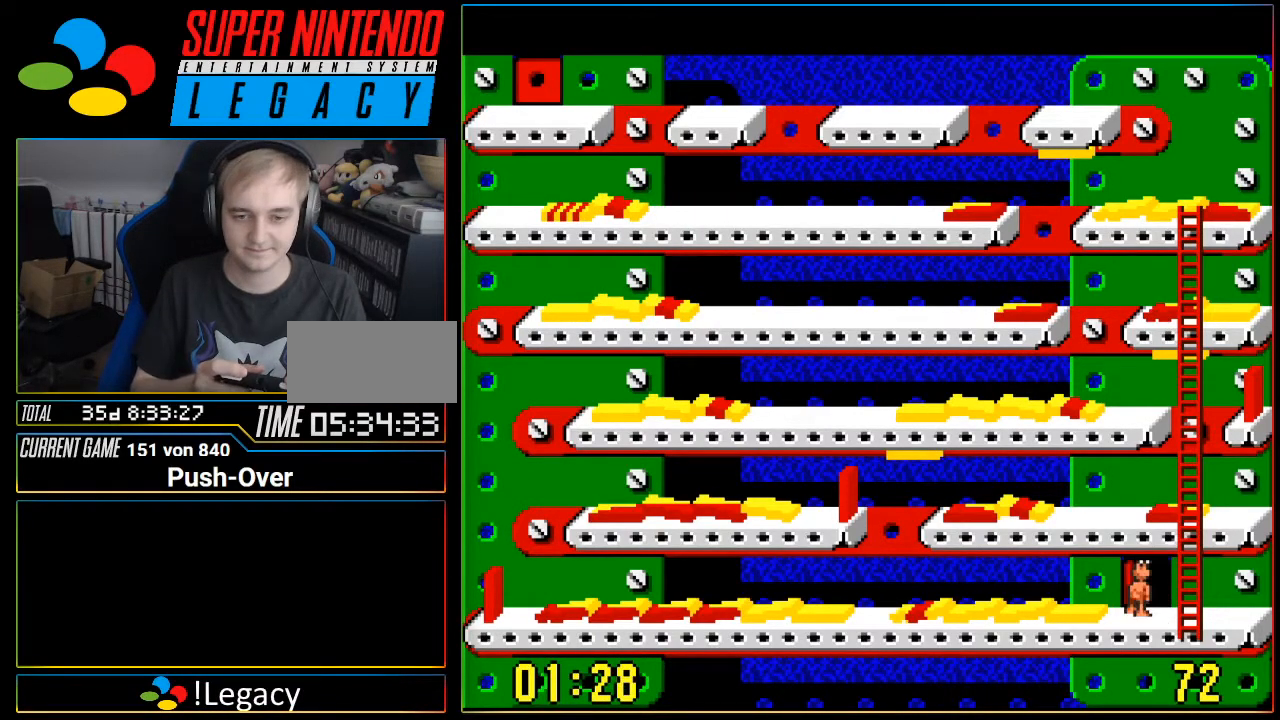
{"buttons": [], "events": [[17, "DPAD_UP", "down"], [150, "DPAD_UP", "up"], [217, "DPAD_UP", "down"], [300, "DPAD_UP", "up"], [400, "DPAD_UP", "down"], [484, "DPAD_UP", "up"]]}
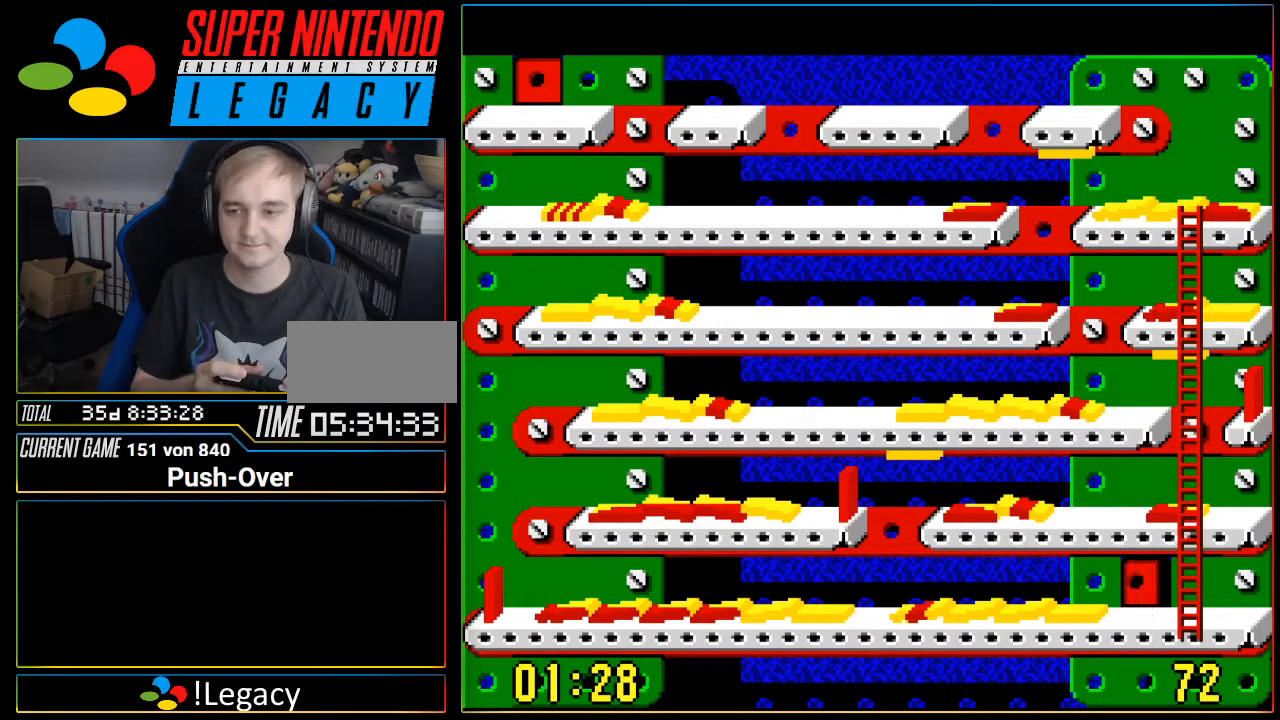
{"buttons": [], "events": []}
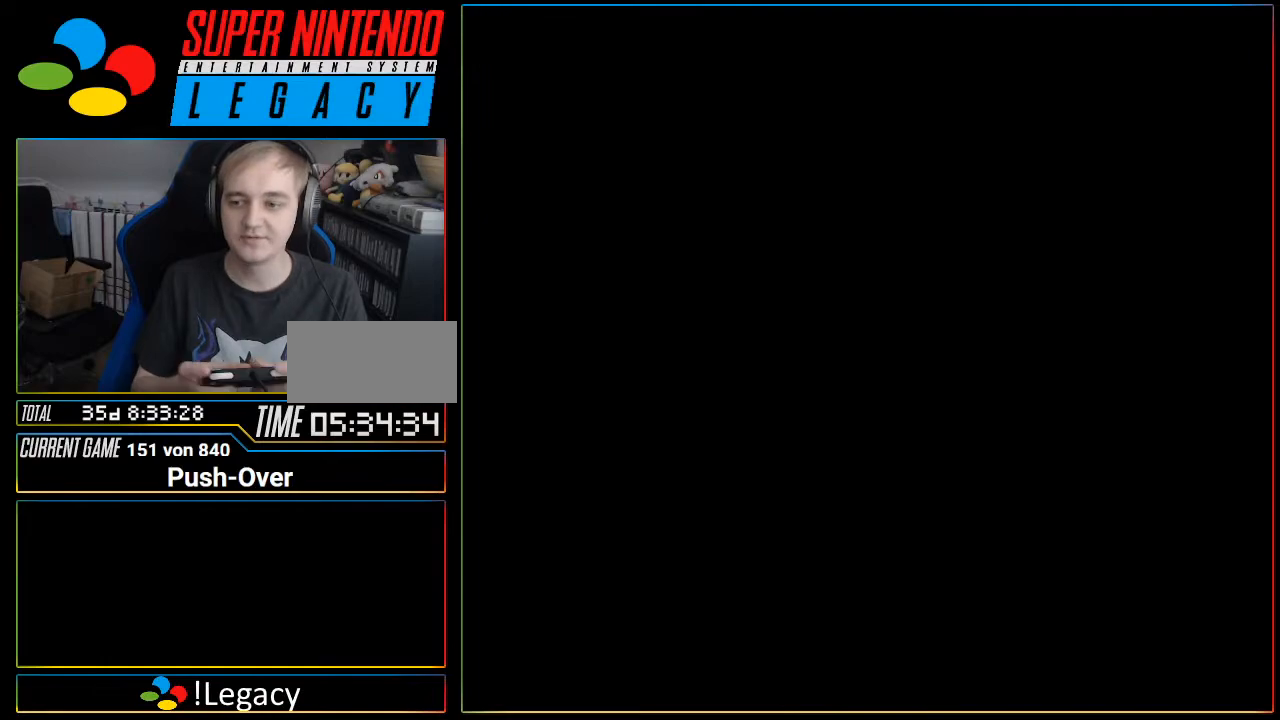
{"buttons": [], "events": []}
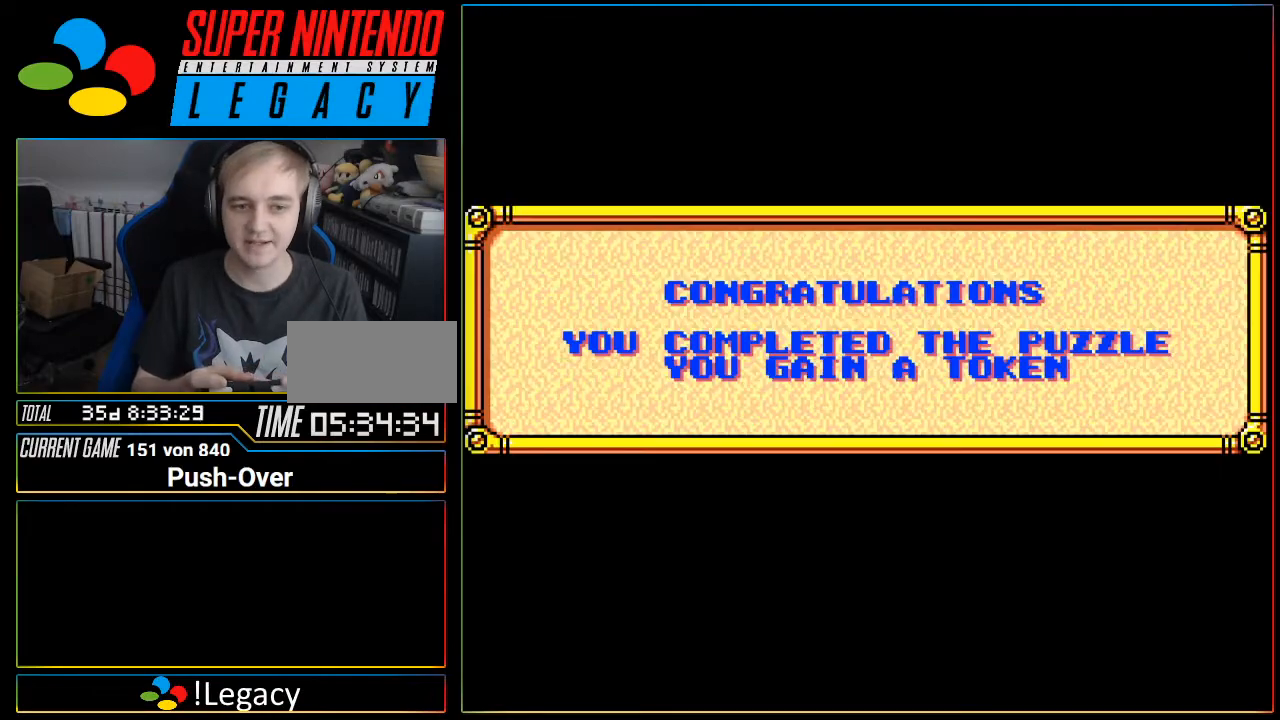
{"buttons": [], "events": []}
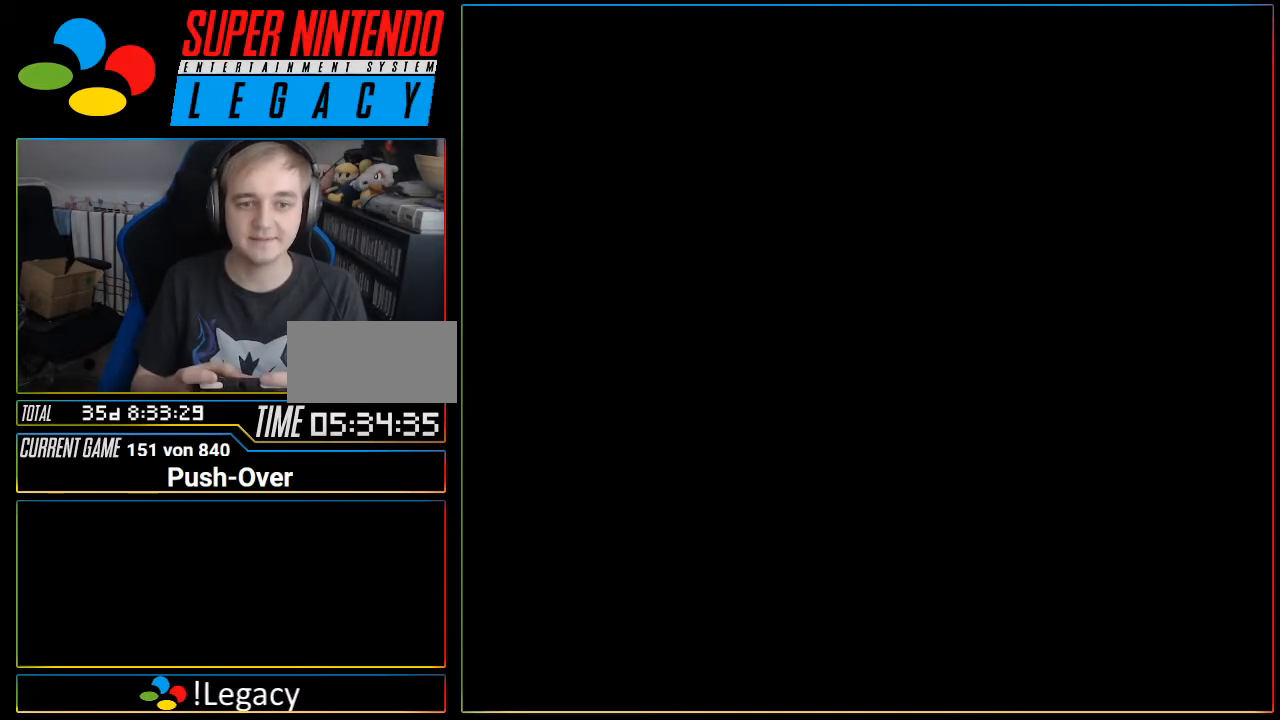
{"buttons": [], "events": [[17, "Y", "down"], [50, "Y", "up"]]}
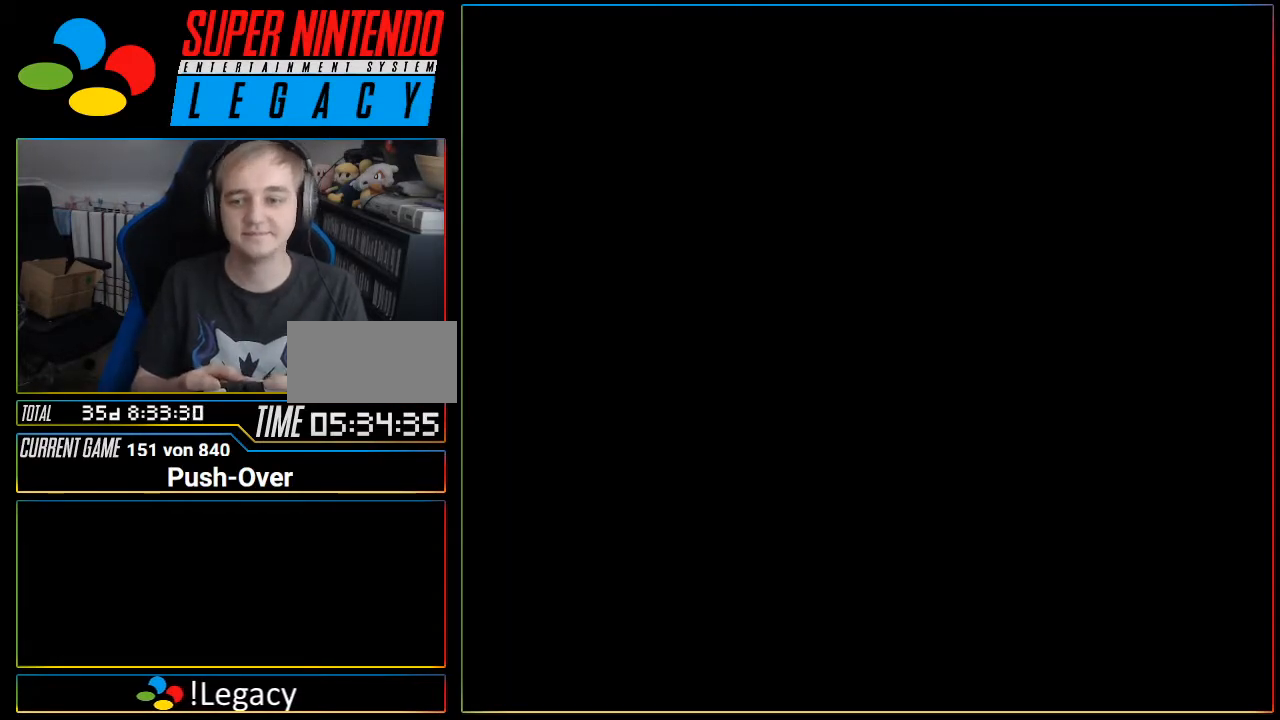
{"buttons": [], "events": []}
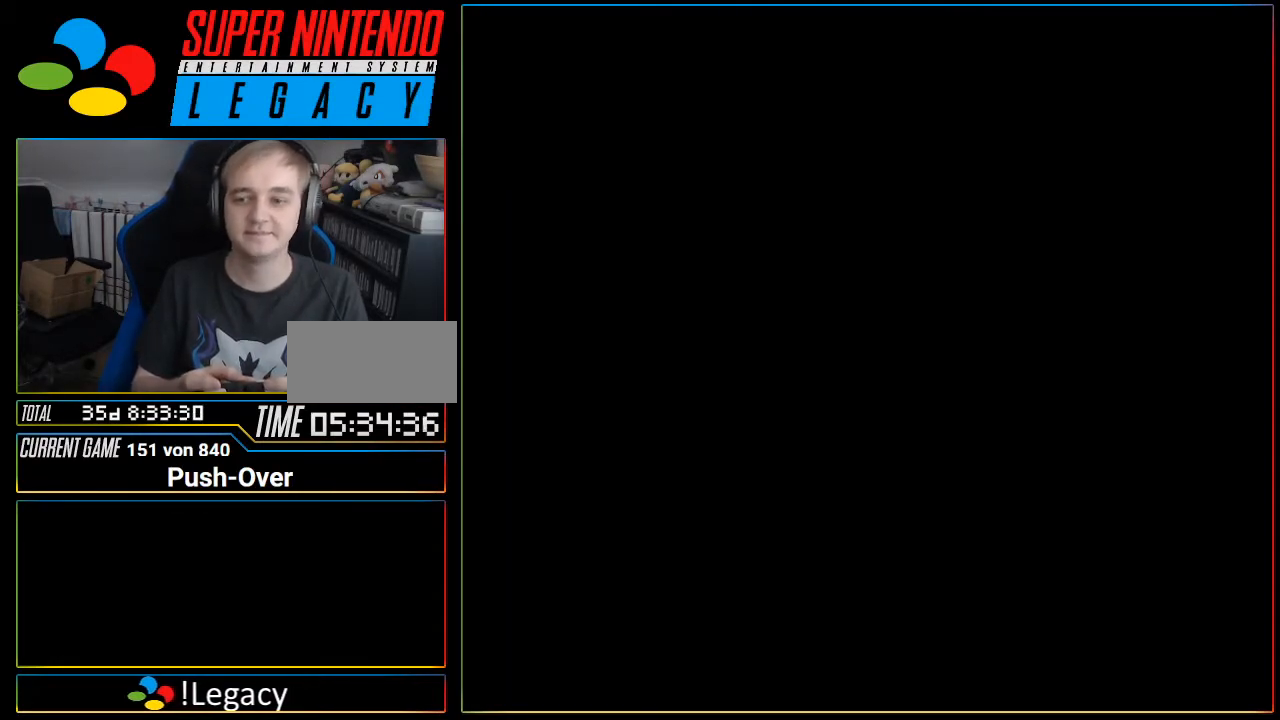
{"buttons": [], "events": []}
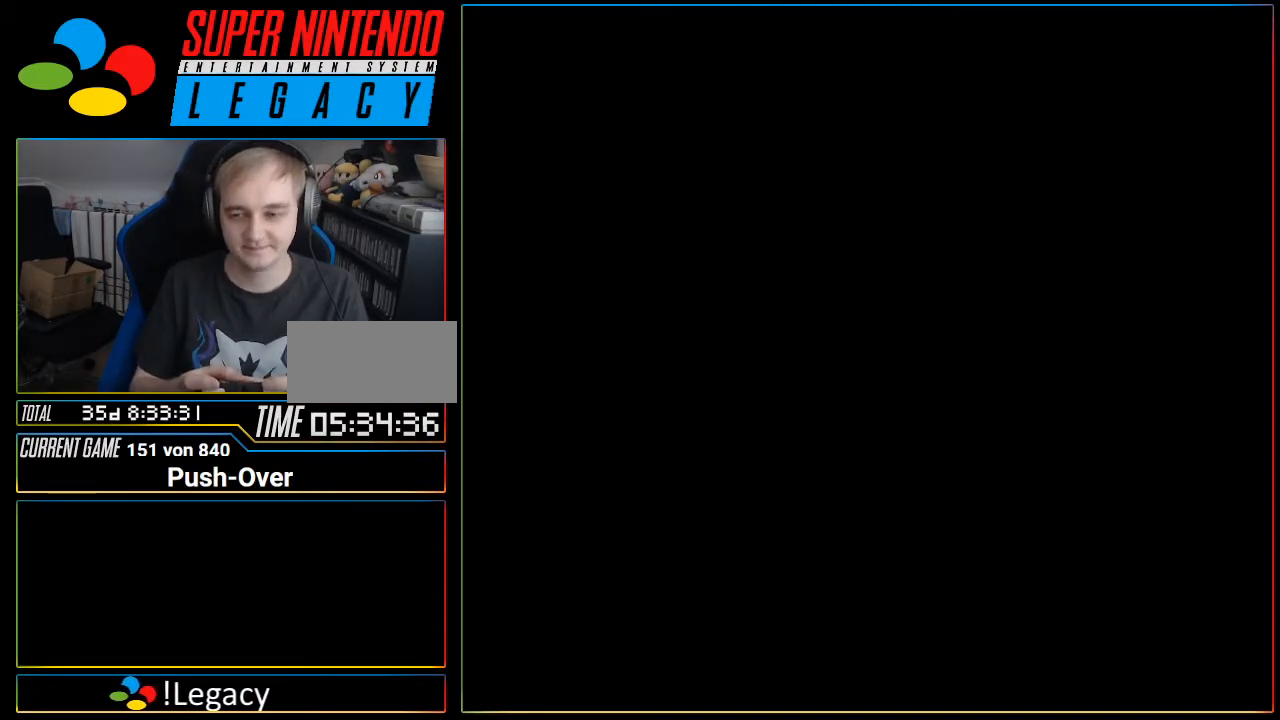
{"buttons": [], "events": []}
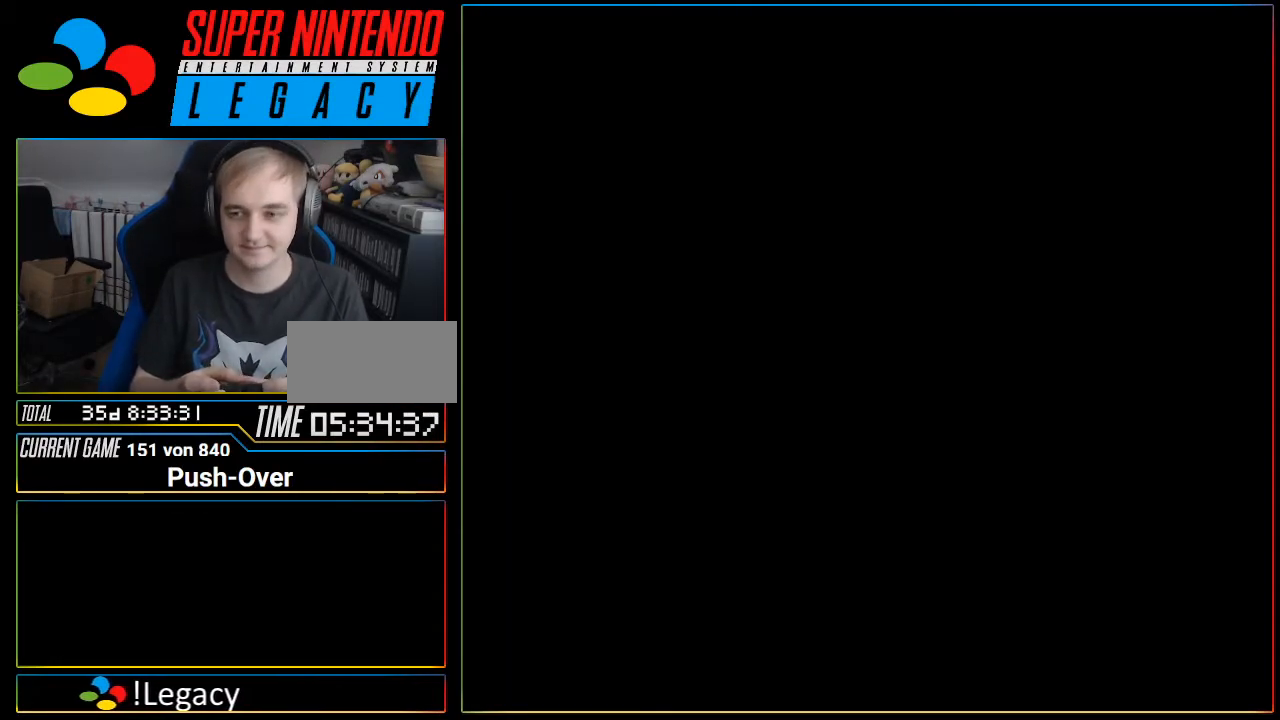
{"buttons": []}
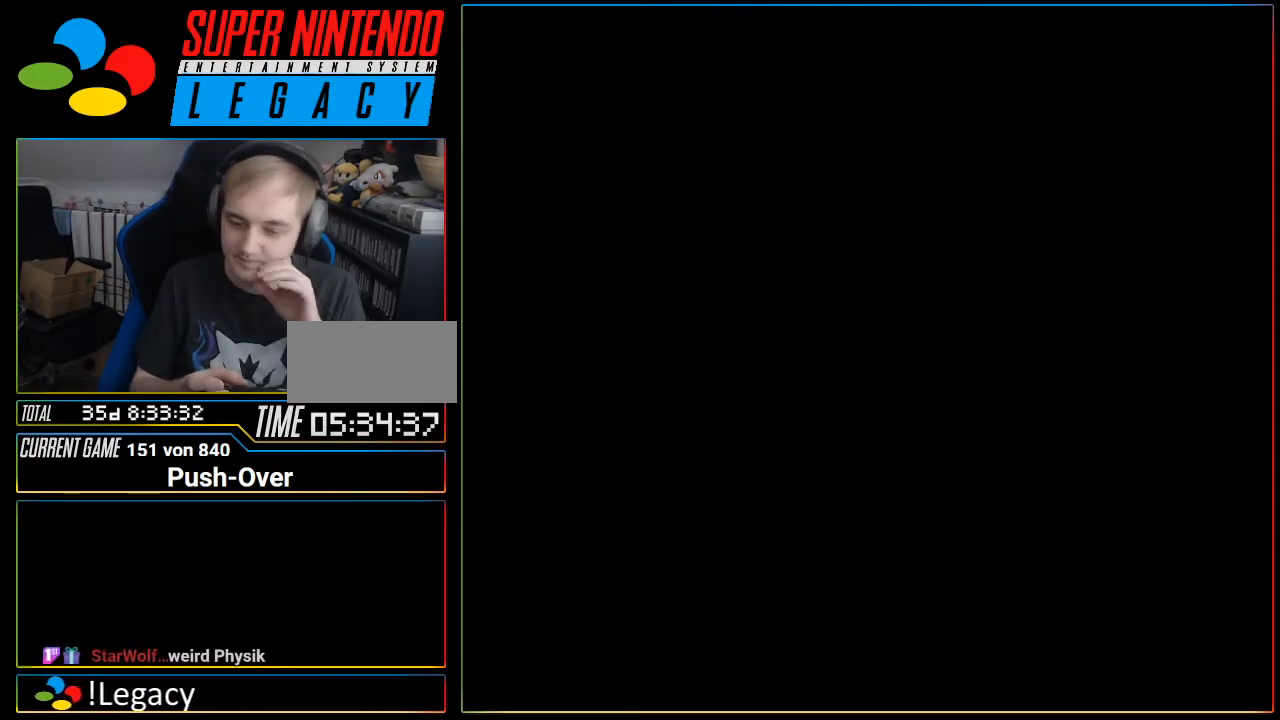
{"buttons": []}
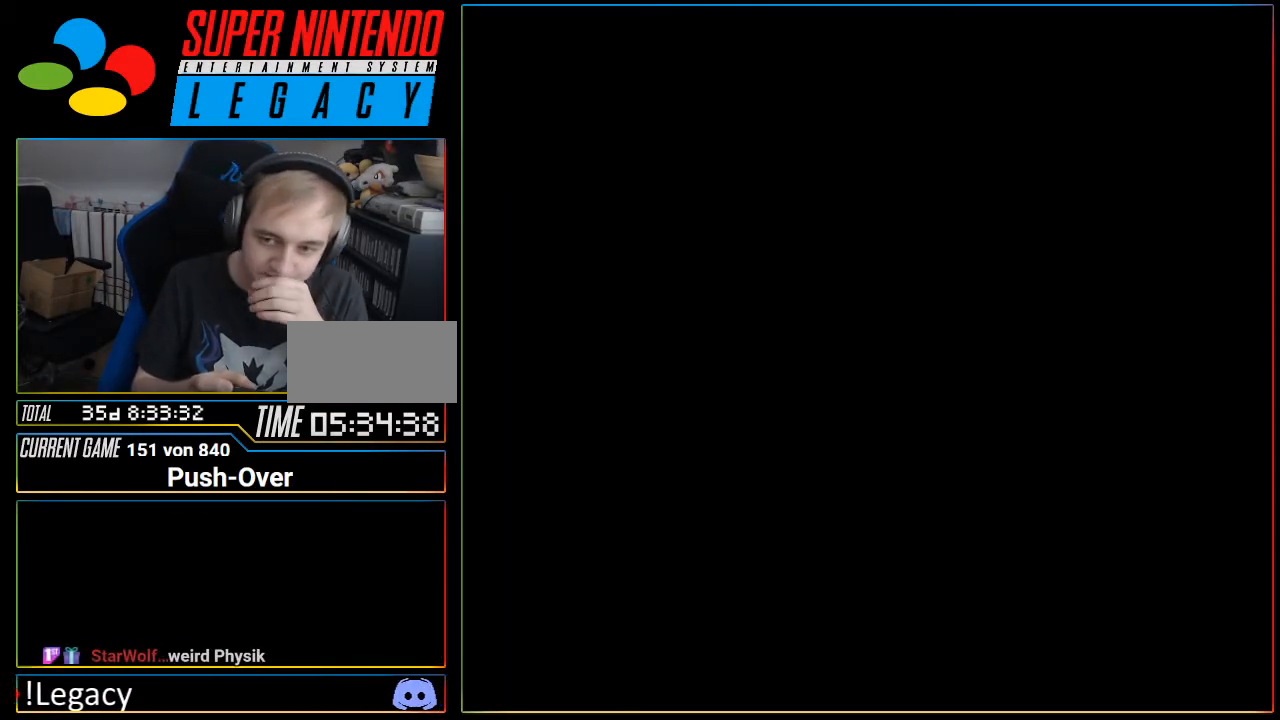
{"buttons": [], "events": []}
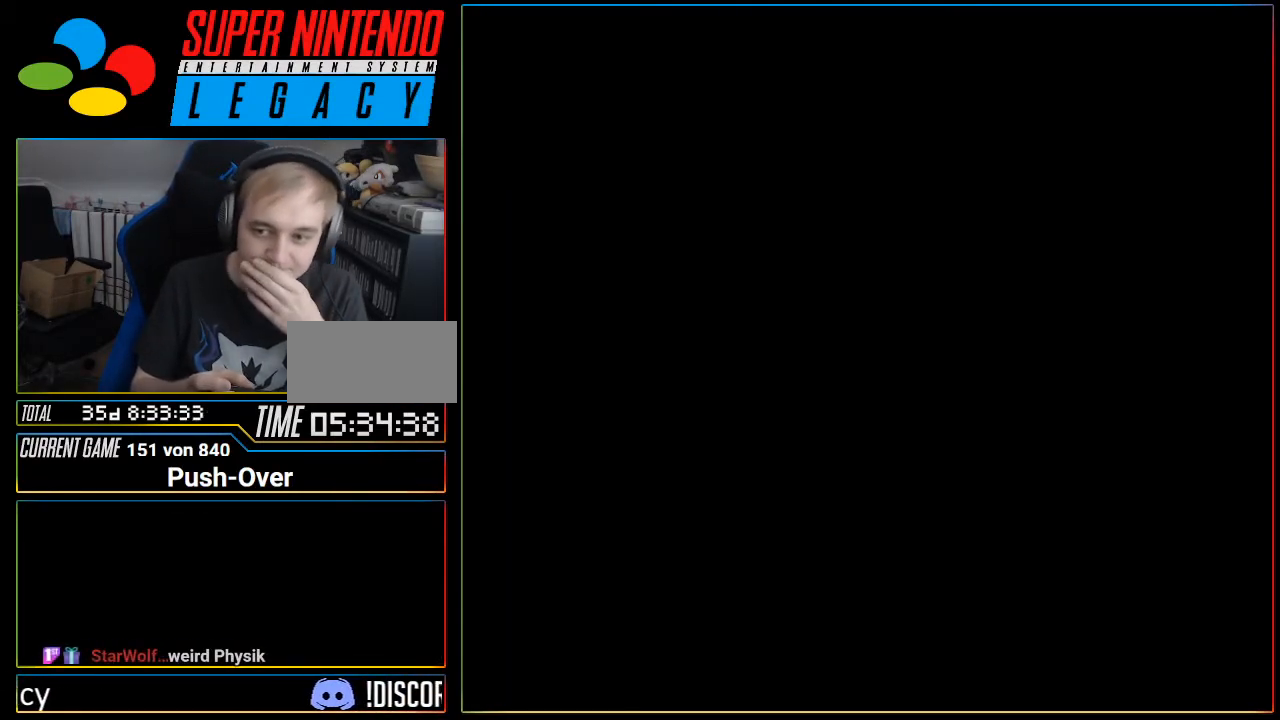
{"buttons": []}
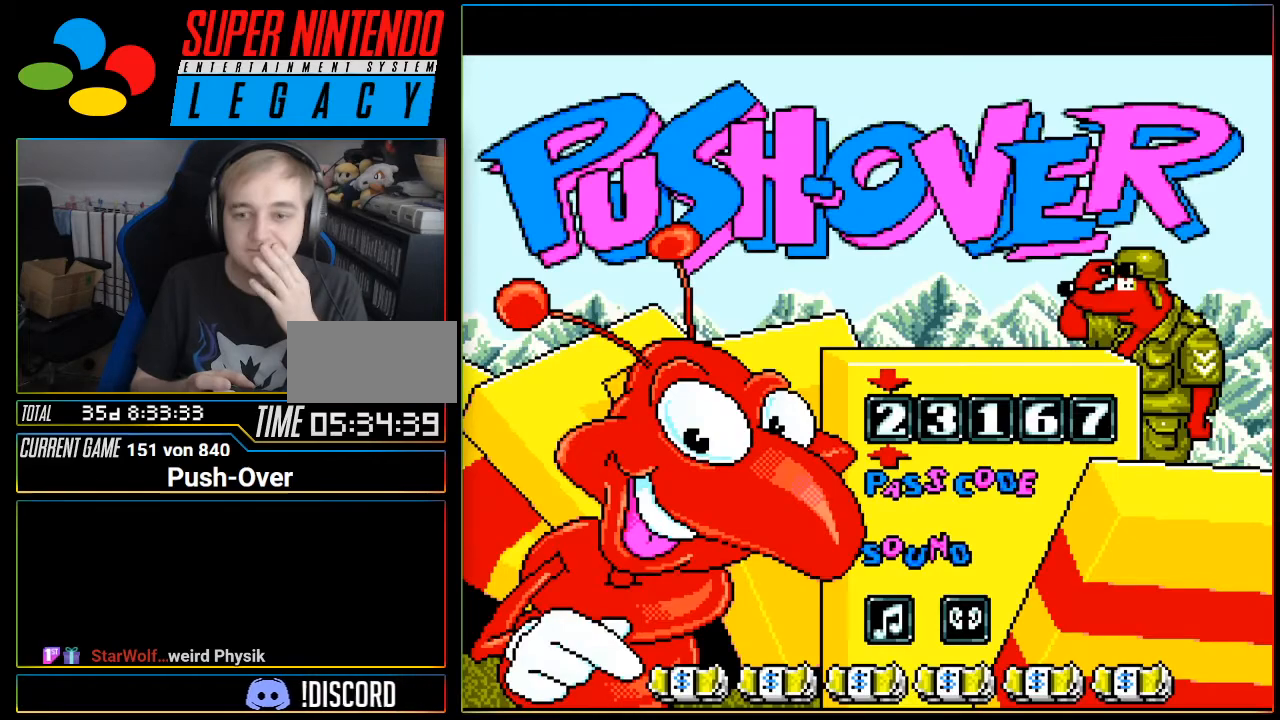
{"buttons": [], "events": []}
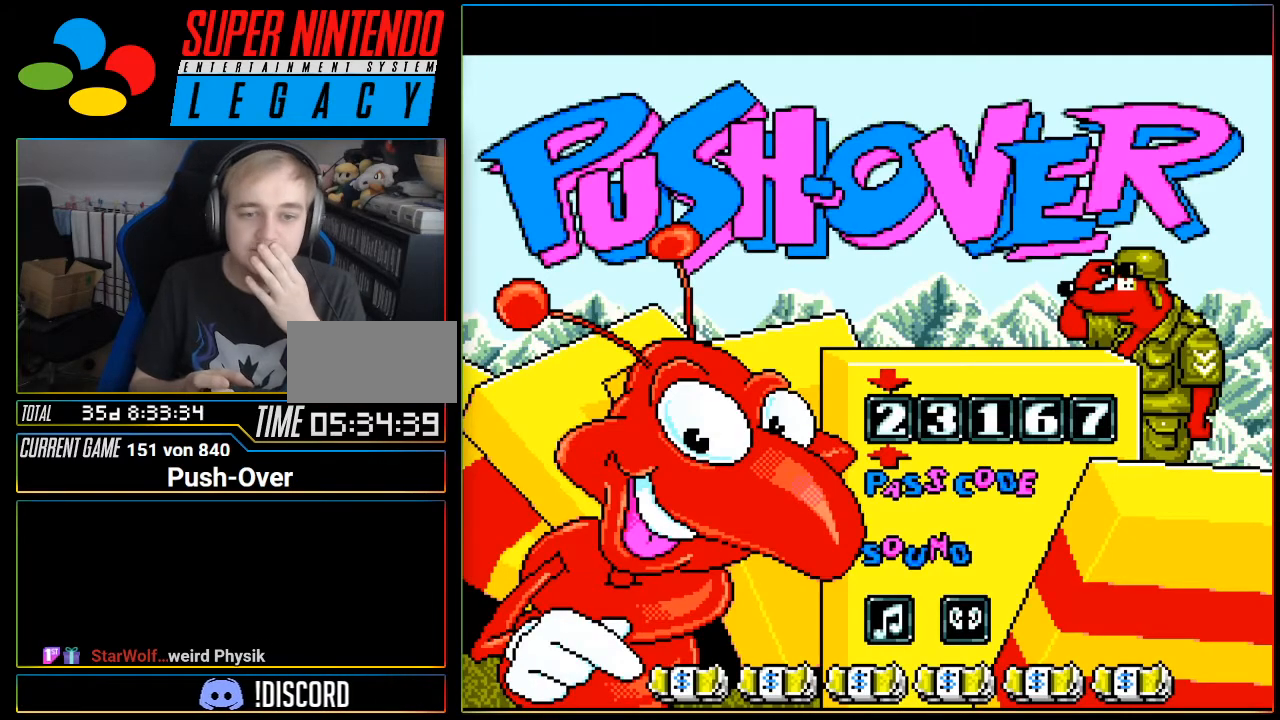
{"buttons": ["START"]}